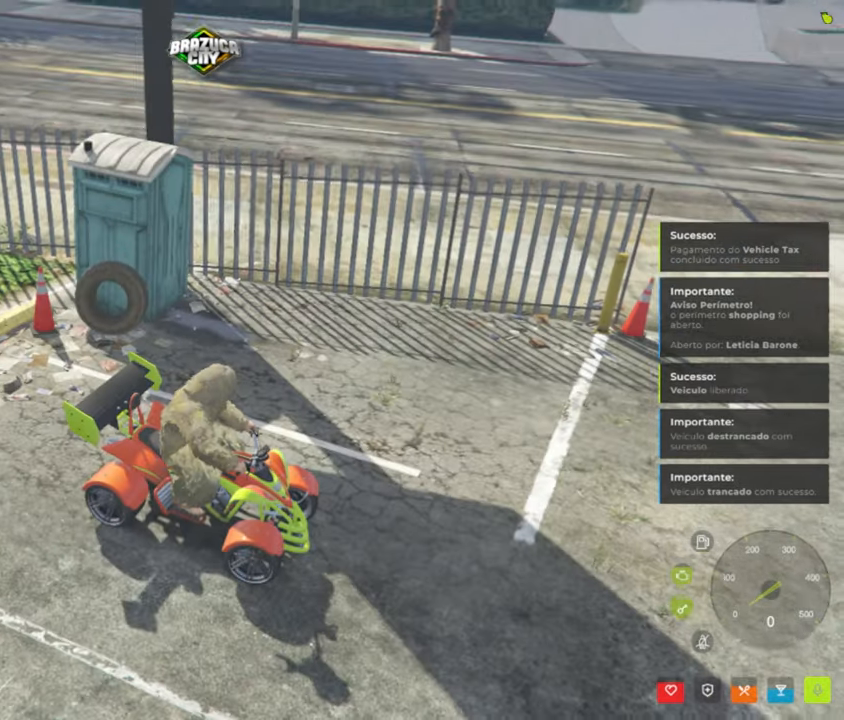
Gameplay with keyboard and mouse; each line is a JSON object with the keys and mouse buttons held at the frame after it. "events" lists presses ("down") and releases ("up") of "1", "2", "3", "4", "5", "a", "alt", "c", "caps_lock", "ctrl", "d", "e", "f", "g", "q", "r", "s", "shift", "space", "t", "tab", "v", "w", "x", "z", "mouse_left", "mouse_wheel" and "mouse_right" between this image and that frame as [ms after this image, input, new state], when the widget could be followed in between. "mouse_left", "mouse_wheel", "mouse_right" = the "left", "wheel", "right" buttons of the "mouse" list. No other keys are recorded. "wheel" means that the mouse wheel is clicked or scrolled. Not read: mouse_move.
{"keys": ["a", "w"], "mouse": [], "events": [[200, "a", "down"]]}
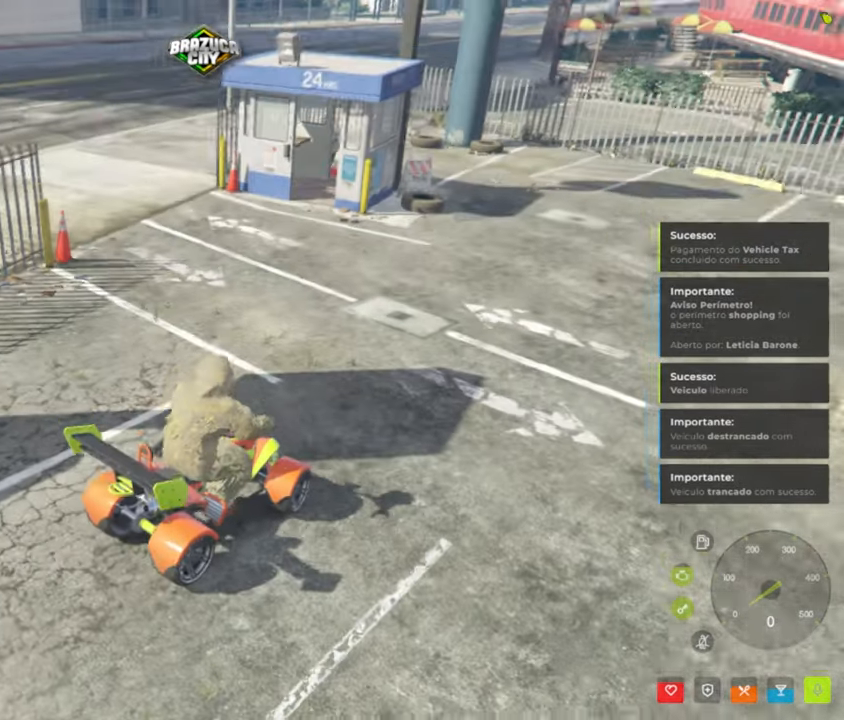
{"keys": [], "mouse": [], "events": [[500, "a", "up"], [500, "w", "up"]]}
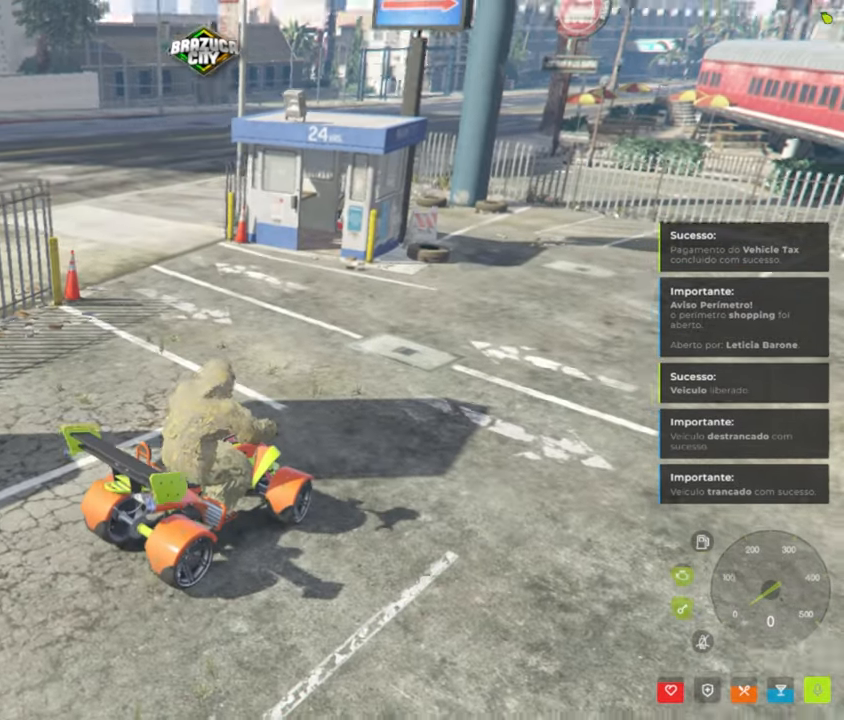
{"keys": ["a", "w"], "mouse": [], "events": [[133, "w", "down"], [416, "a", "down"]]}
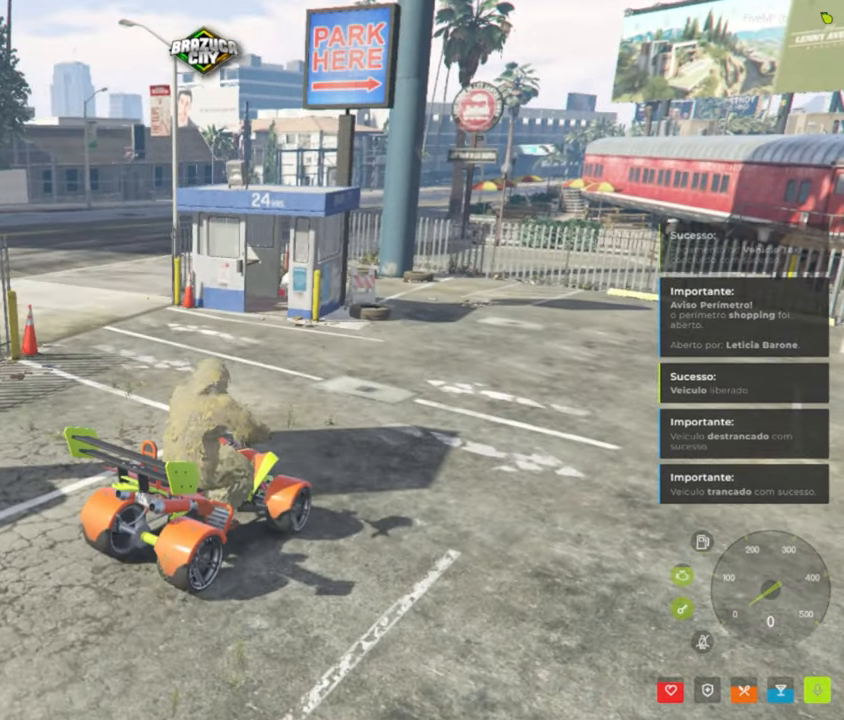
{"keys": [], "mouse": [], "events": [[200, "w", "up"], [250, "a", "up"], [400, "z", "down"], [433, "z", "up"]]}
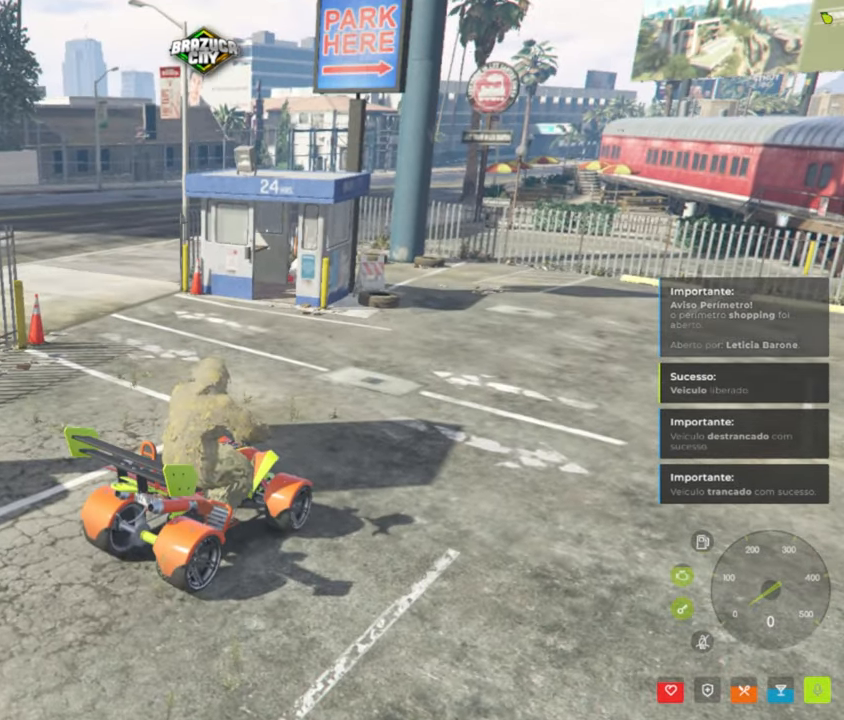
{"keys": ["a", "w"], "mouse": [], "events": [[83, "w", "down"], [166, "a", "down"]]}
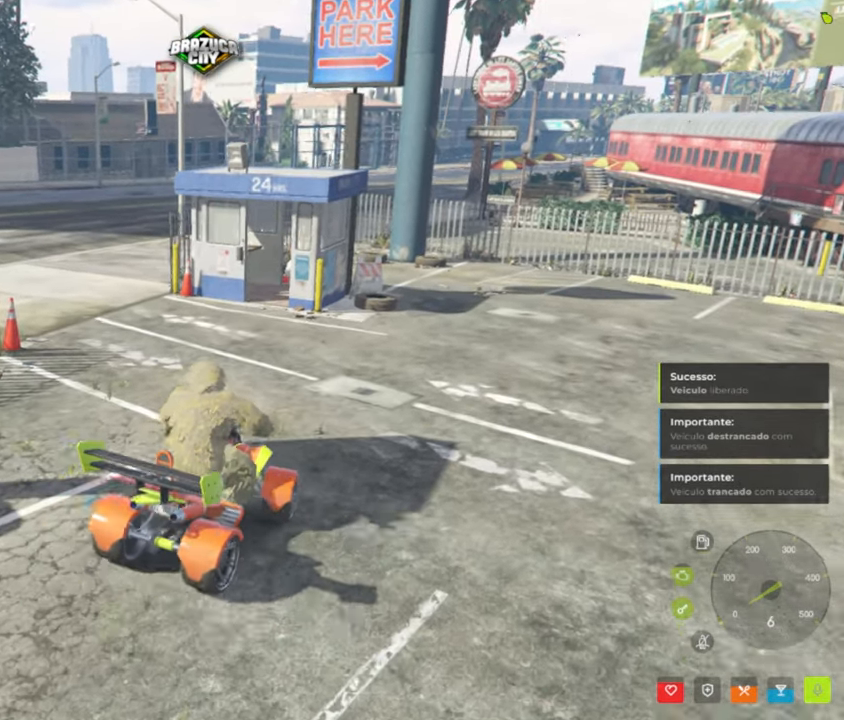
{"keys": ["w"], "mouse": [], "events": [[333, "a", "up"]]}
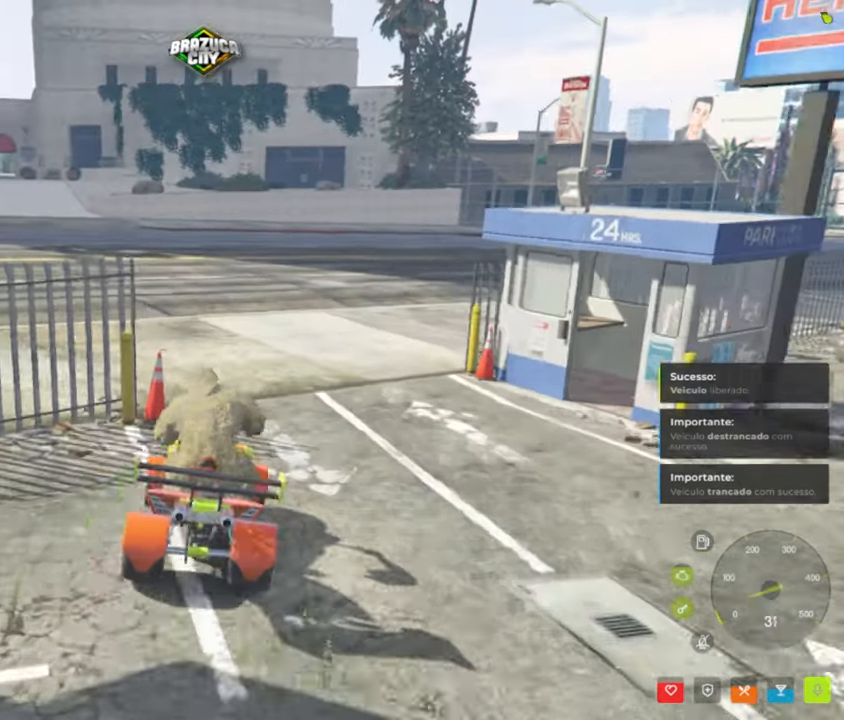
{"keys": ["d", "w"], "mouse": [], "events": [[433, "d", "down"]]}
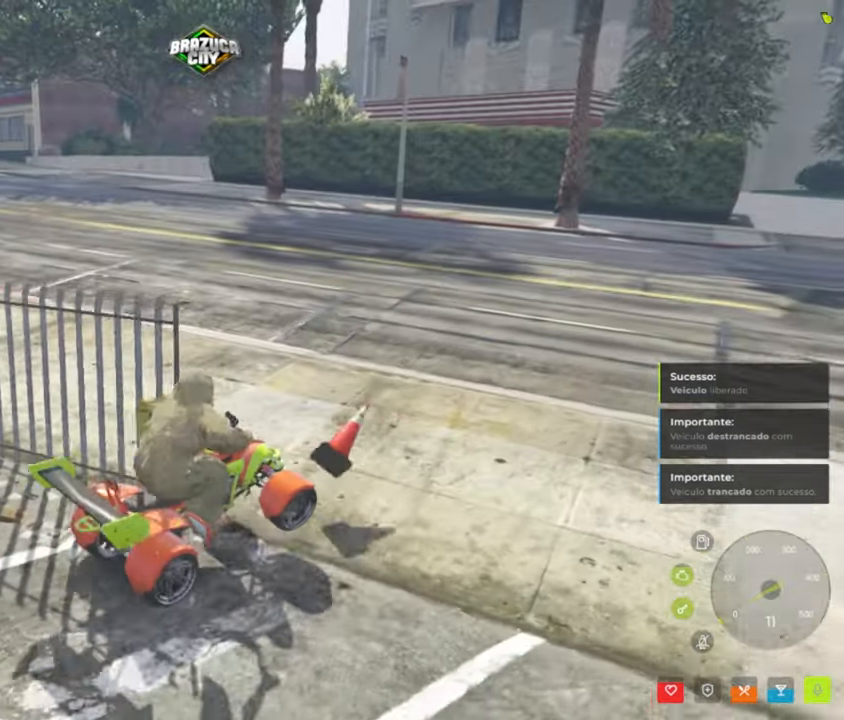
{"keys": [], "mouse": [], "events": [[116, "d", "up"], [416, "w", "up"]]}
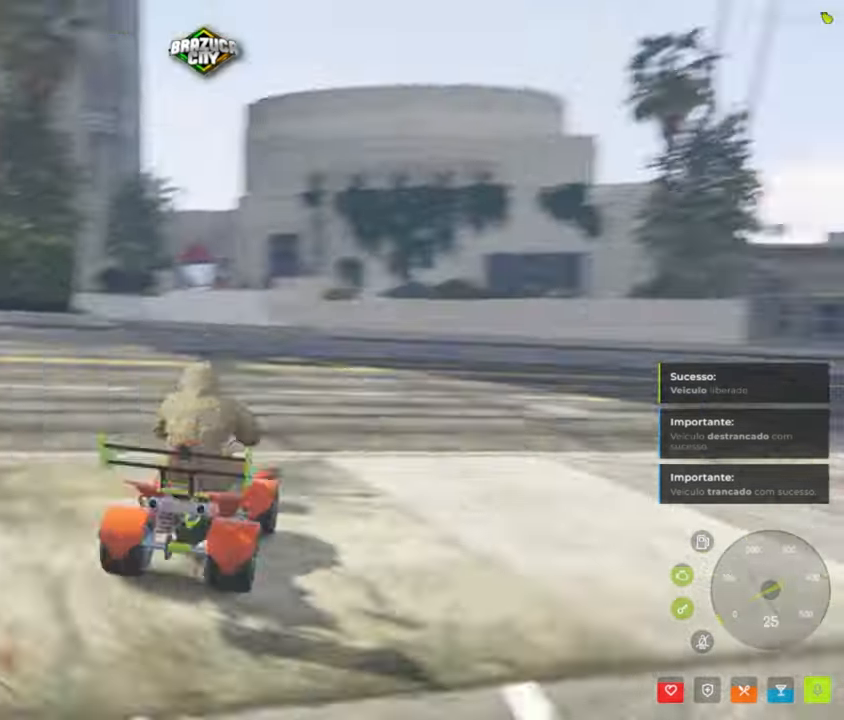
{"keys": ["d", "w"], "mouse": [], "events": [[83, "w", "down"], [416, "d", "down"]]}
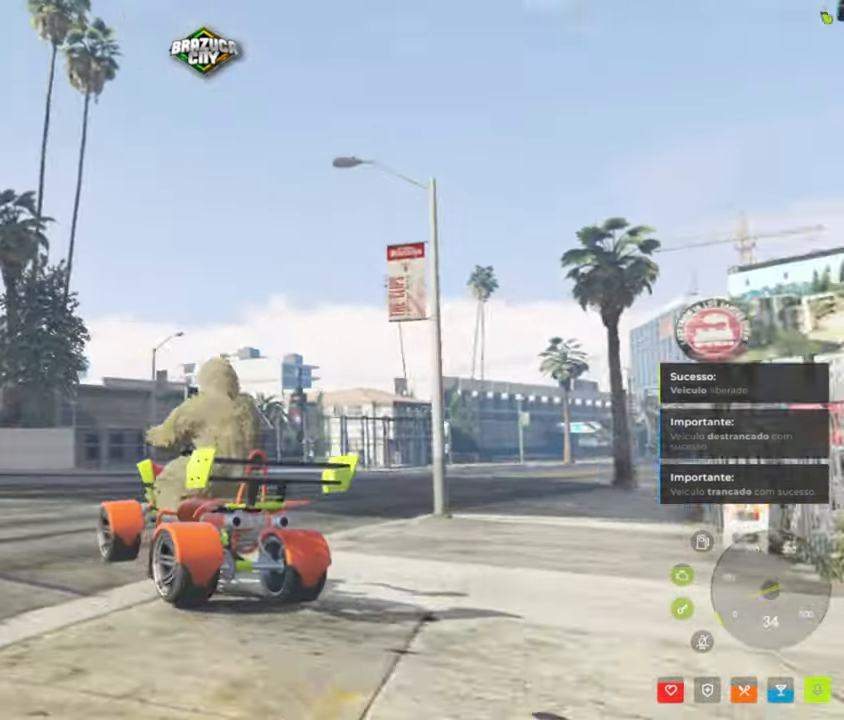
{"keys": ["d", "w"], "mouse": [], "events": [[200, "d", "up"], [433, "d", "down"]]}
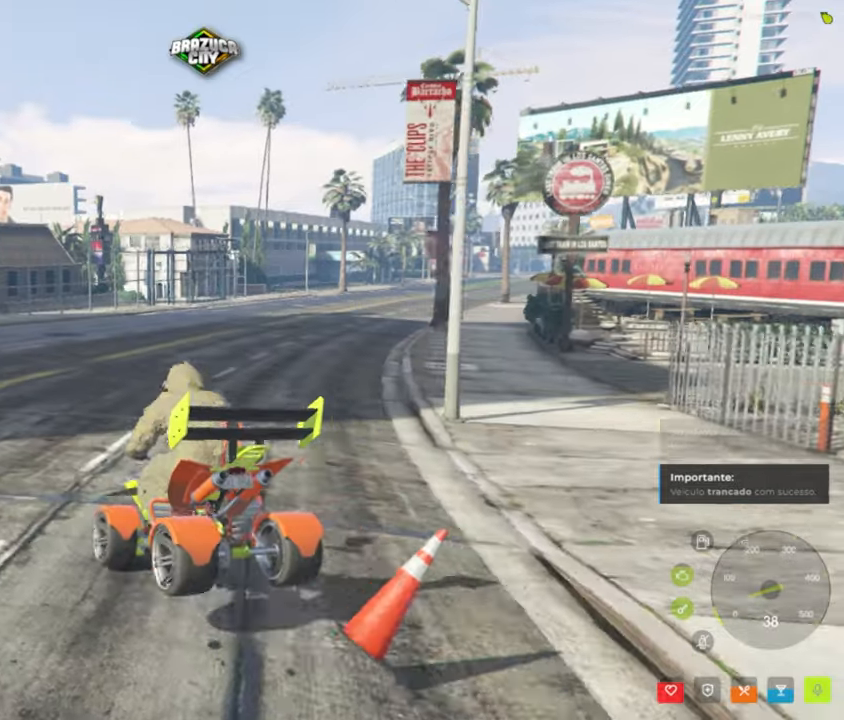
{"keys": ["d", "w"], "mouse": [], "events": [[117, "d", "up"], [500, "d", "down"]]}
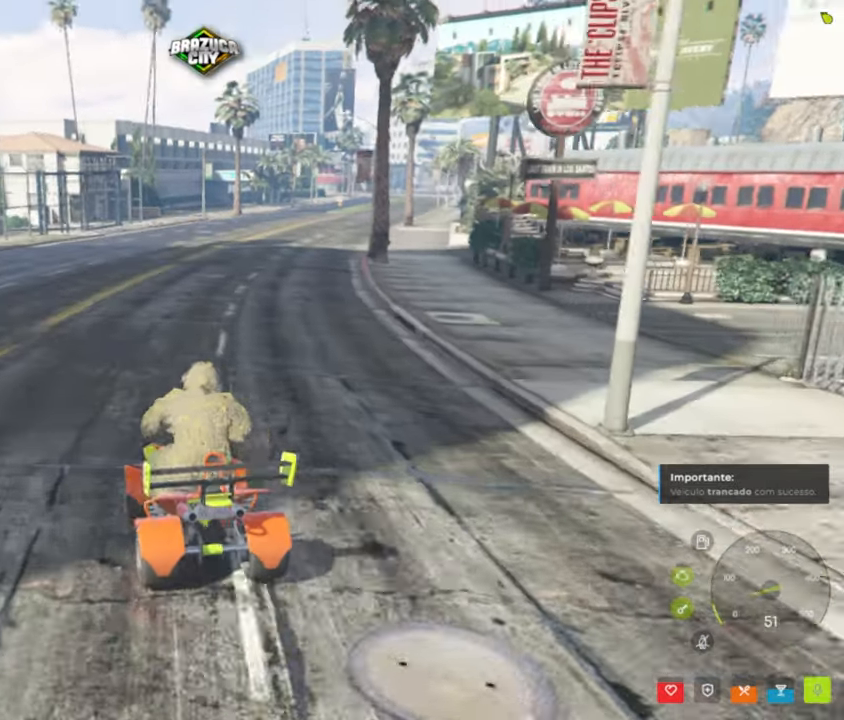
{"keys": ["w"], "mouse": [], "events": [[233, "d", "up"]]}
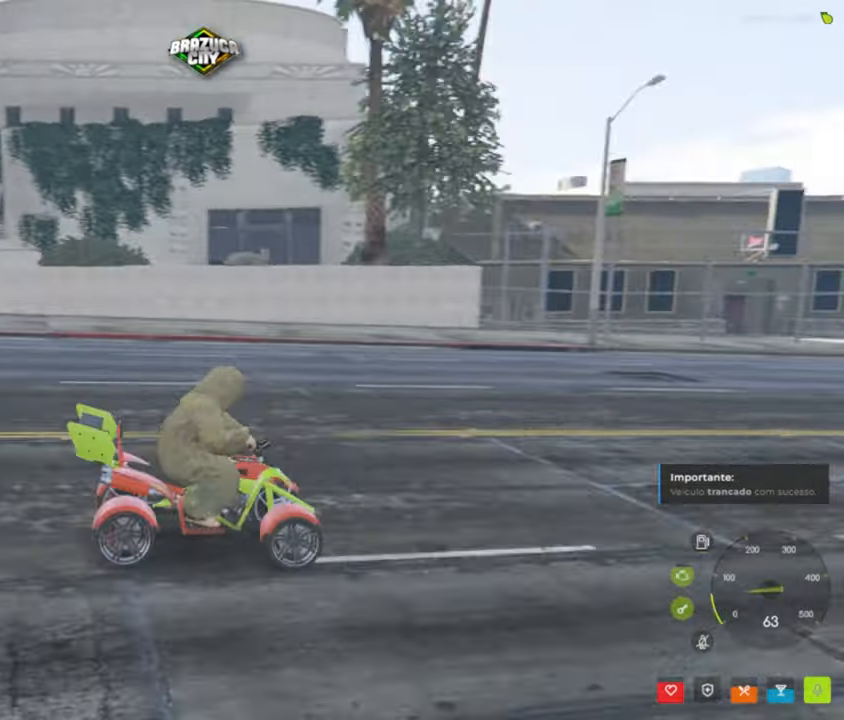
{"keys": ["d"], "mouse": [], "events": [[483, "d", "down"], [483, "w", "up"]]}
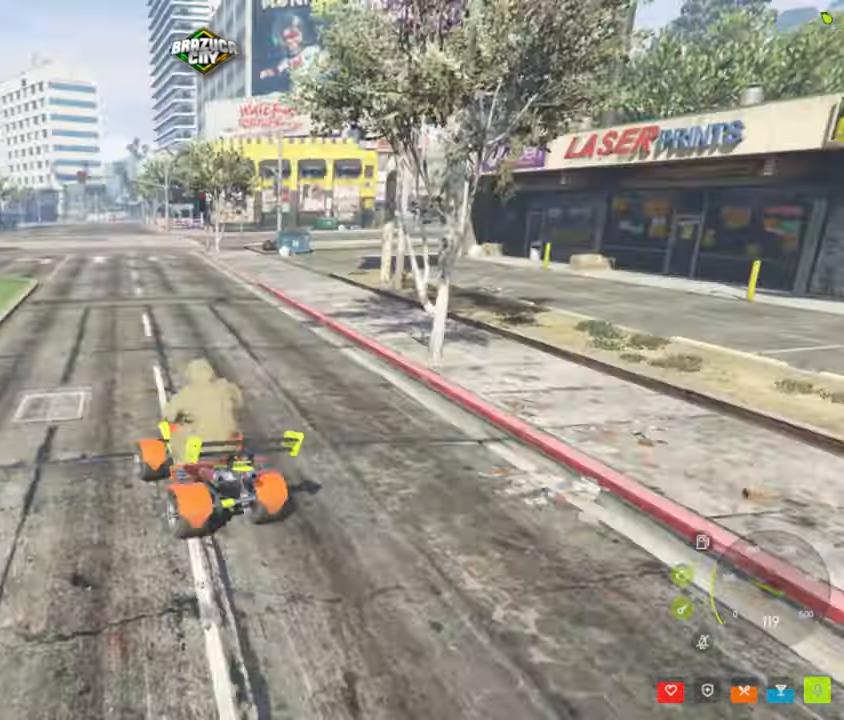
{"keys": ["w"], "mouse": [], "events": [[17, "a", "down"], [17, "d", "up"], [17, "w", "down"], [233, "a", "up"]]}
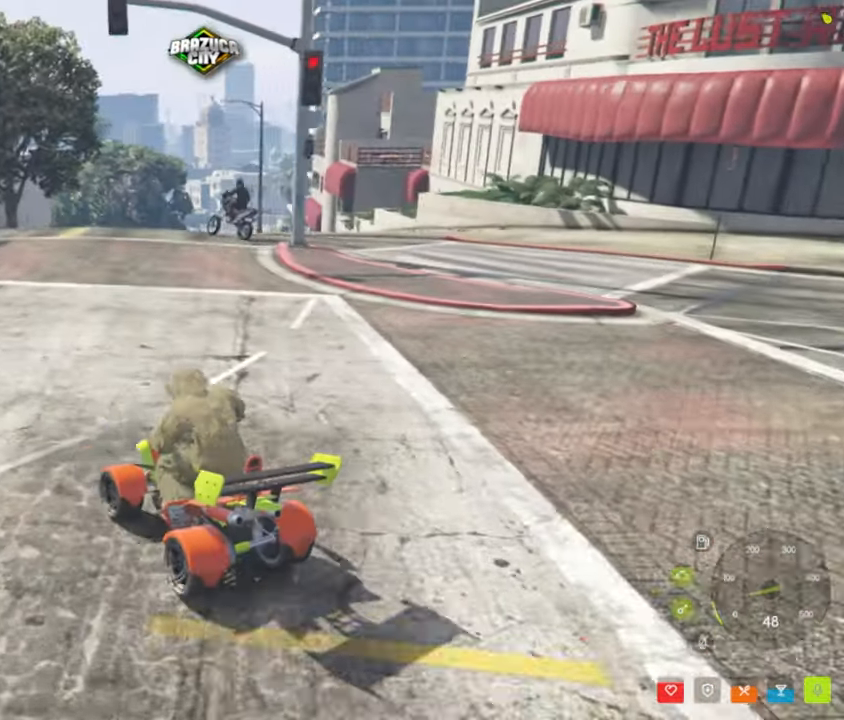
{"keys": ["w"], "mouse": [], "events": [[117, "d", "down"], [483, "d", "up"]]}
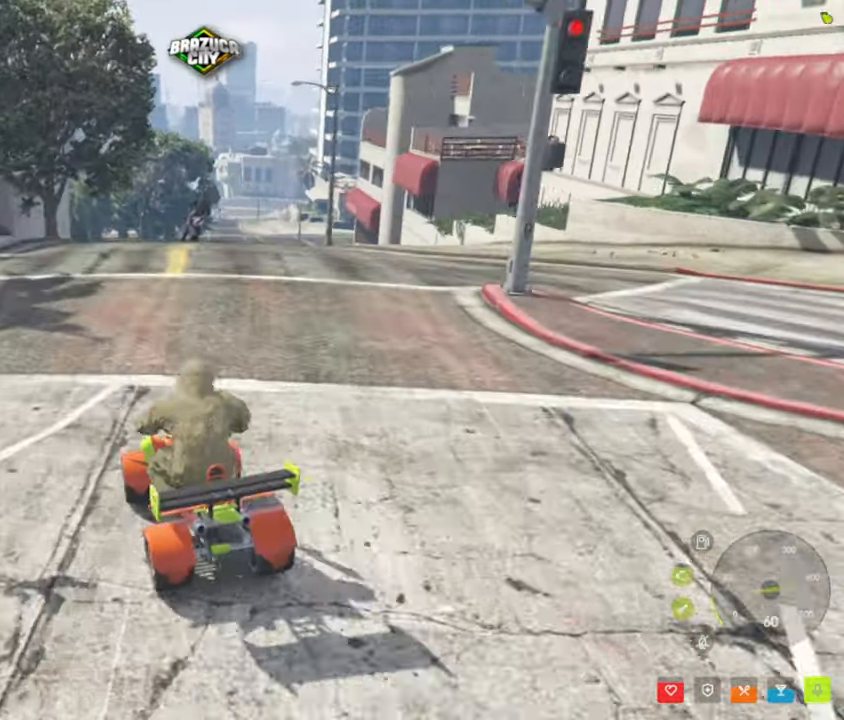
{"keys": ["w"], "mouse": [], "events": [[217, "d", "down"], [367, "d", "up"]]}
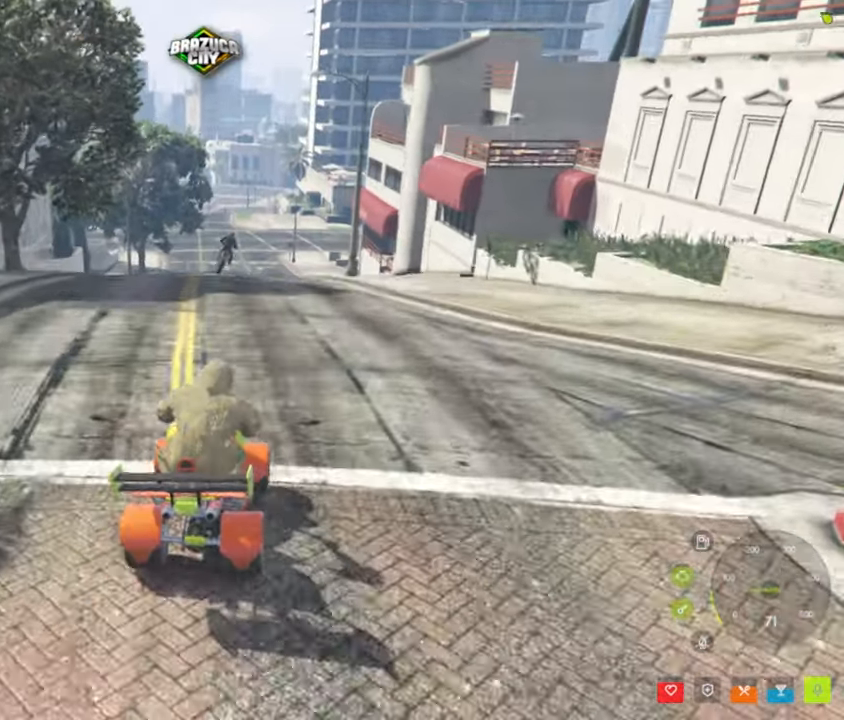
{"keys": ["w"], "mouse": [], "events": [[233, "a", "down"], [333, "a", "up"]]}
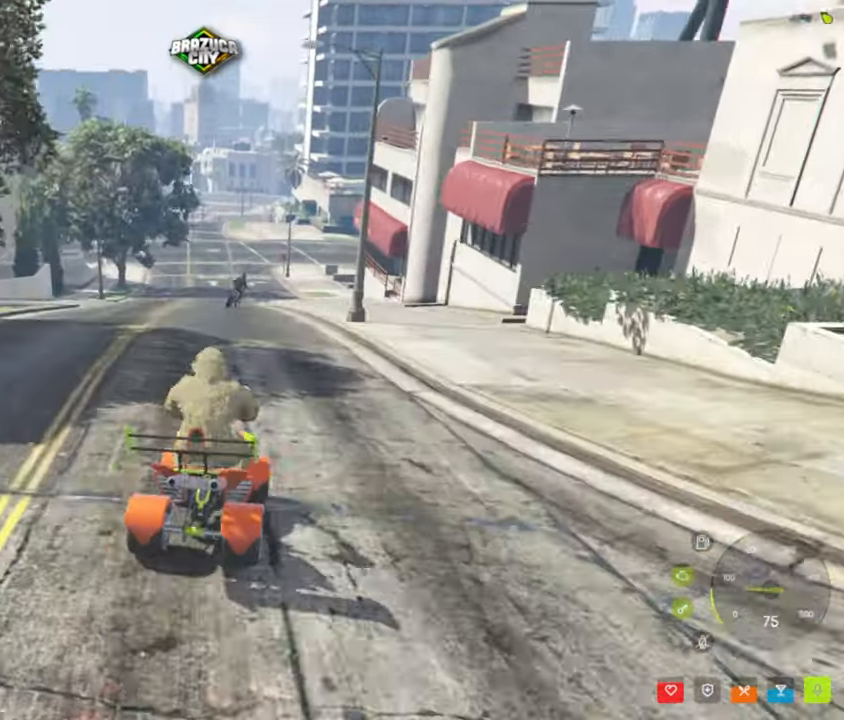
{"keys": ["w"], "mouse": [], "events": []}
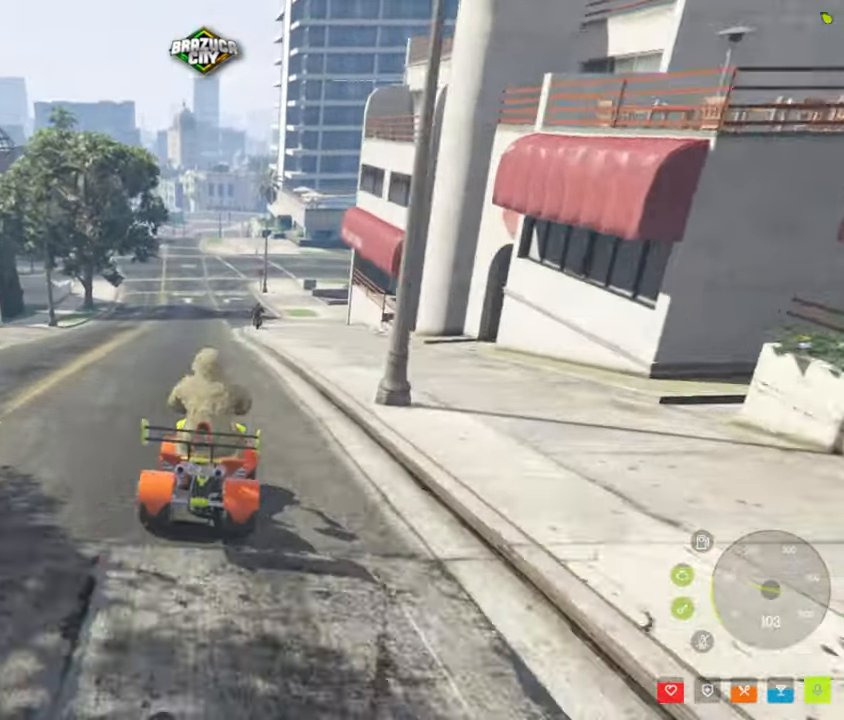
{"keys": ["w"], "mouse": [], "events": [[83, "a", "down"], [183, "a", "up"], [267, "w", "up"], [467, "w", "down"]]}
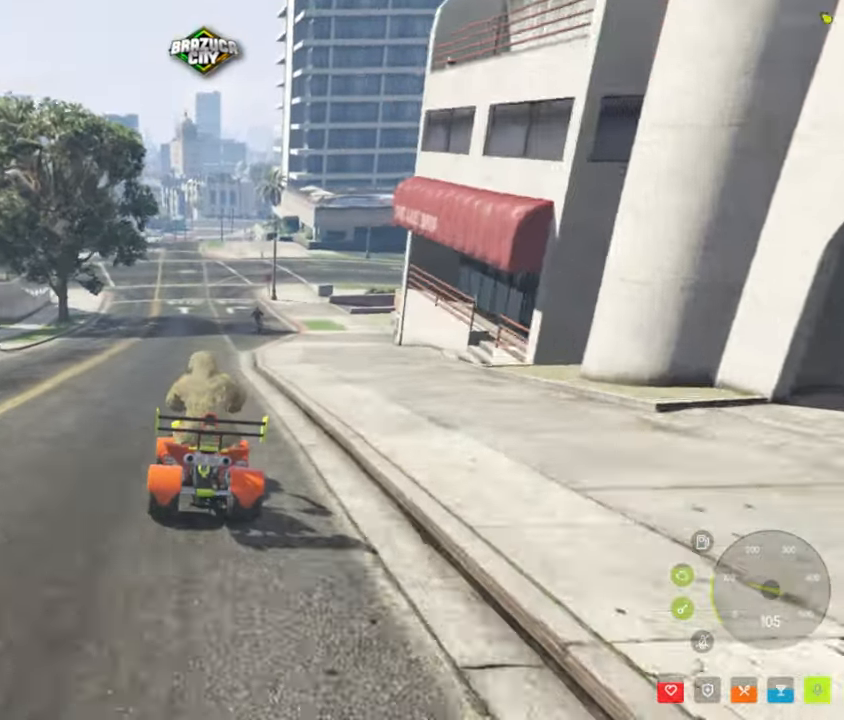
{"keys": [], "mouse": [], "events": [[233, "d", "down"], [284, "d", "up"], [334, "w", "up"]]}
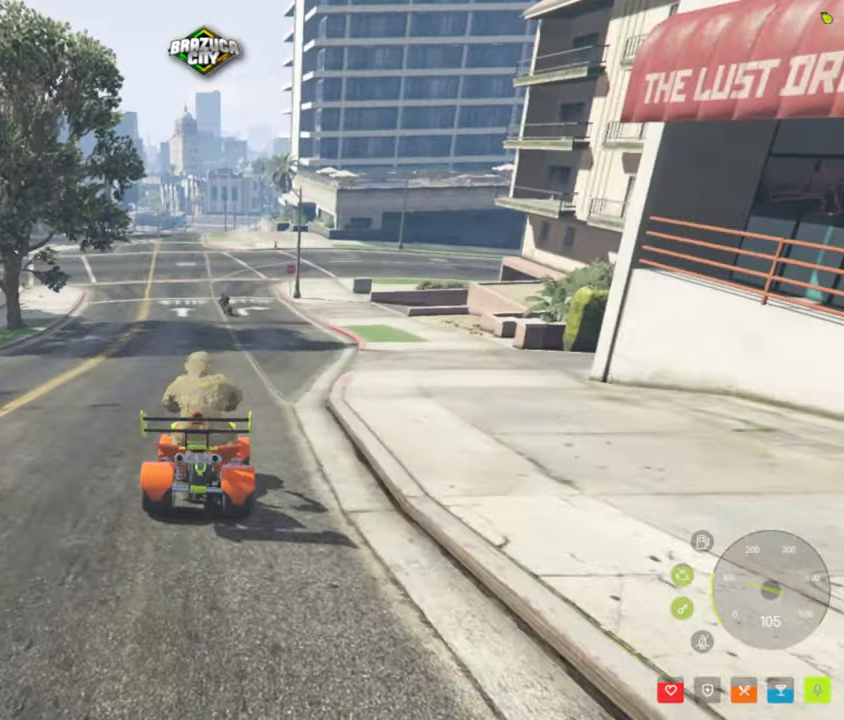
{"keys": [], "mouse": [], "events": [[250, "a", "down"], [350, "a", "up"]]}
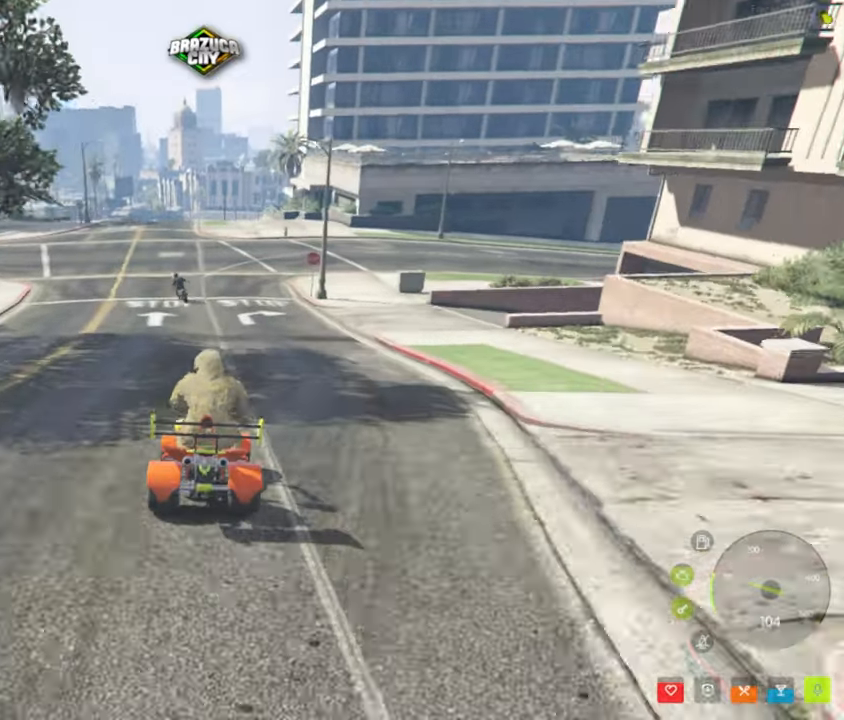
{"keys": ["s"], "mouse": [], "events": [[417, "s", "down"]]}